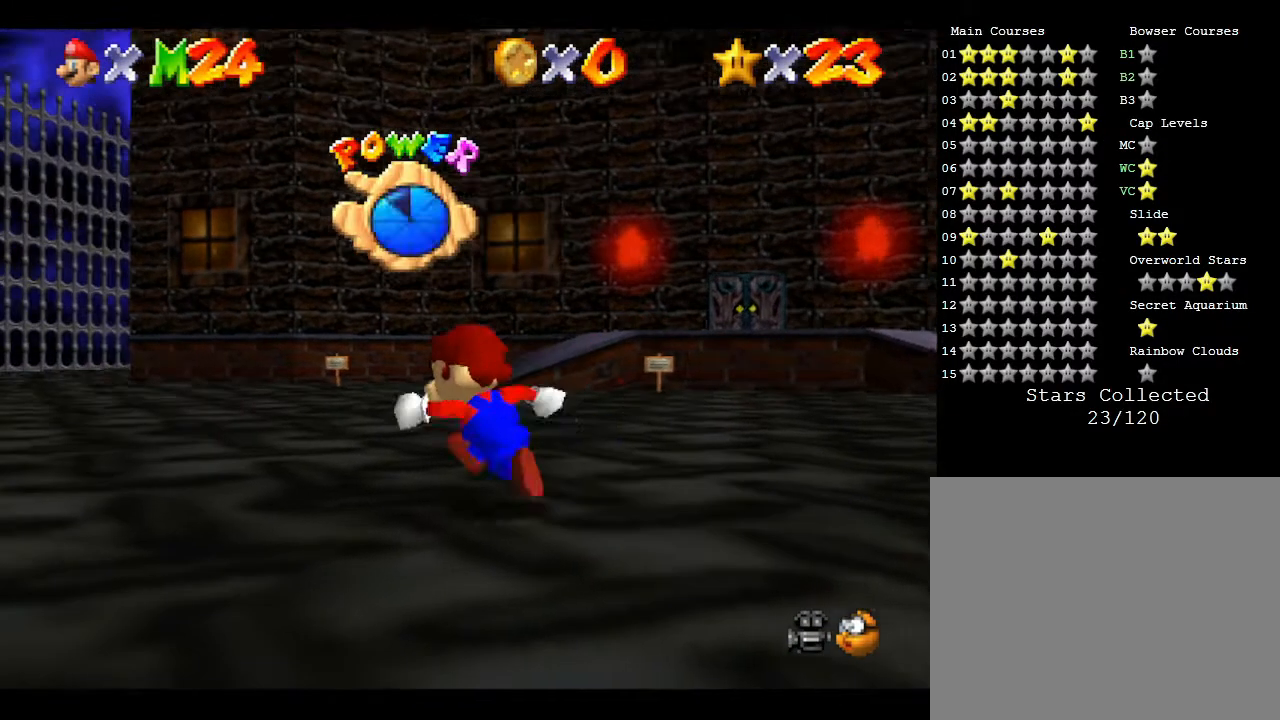
Gameplay with a controller (Nintendo layout); each line is a JSON object with the inputs held at the frame after it. "events" lists button and stick changes between this image and that frame as [ms after this image, input, new state], when the widget could be followed in between. Not read: L3 R3.
{"buttons": [], "left_stick": "up", "events": [[267, "left_stick", "up"]]}
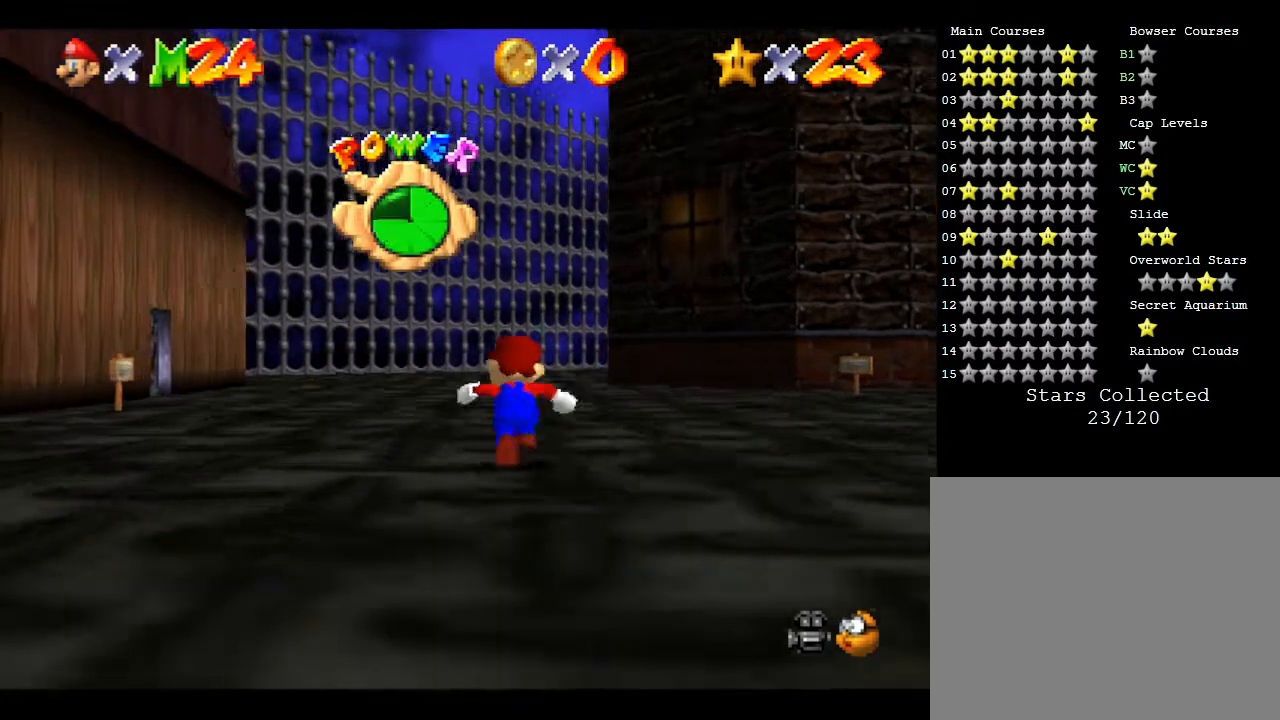
{"buttons": [], "left_stick": "up", "events": [[100, "left_stick", "up-right"], [450, "left_stick", "up"]]}
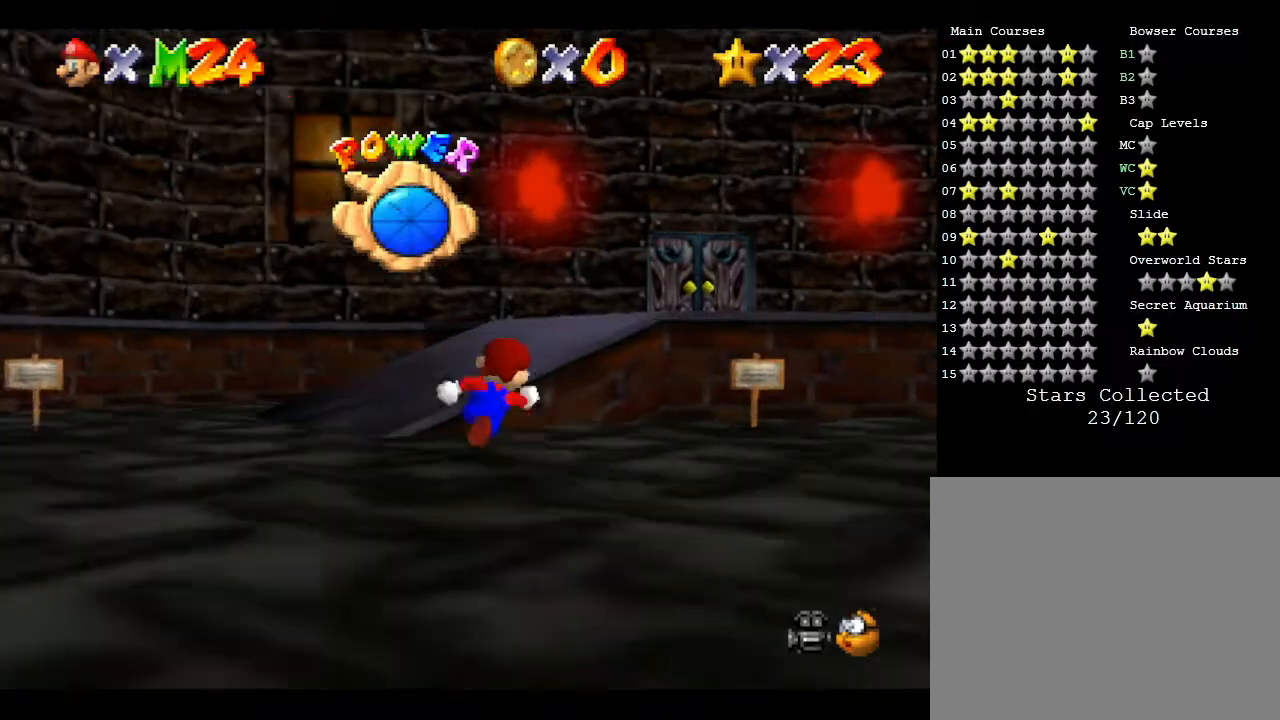
{"buttons": ["A"], "left_stick": "up-left", "events": [[383, "left_stick", "up-left"], [500, "A", "down"]]}
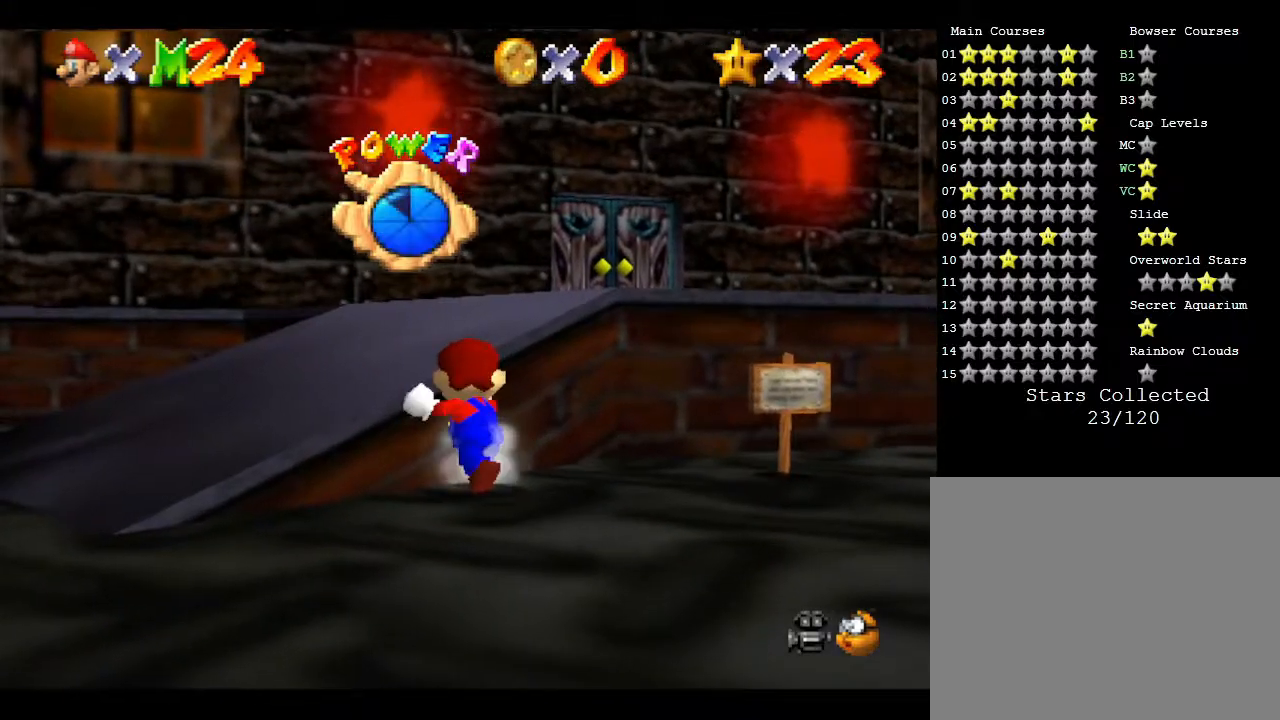
{"buttons": [], "left_stick": "up", "events": [[250, "A", "up"], [467, "left_stick", "up"]]}
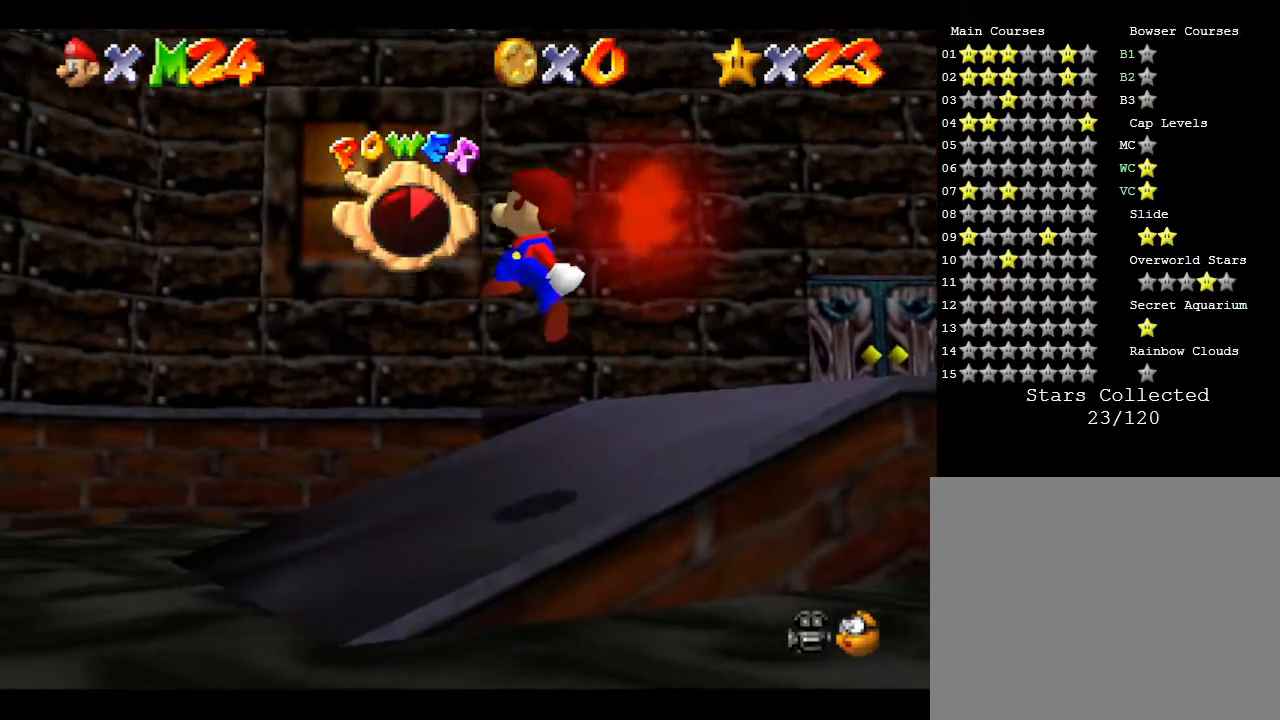
{"buttons": [], "left_stick": "up-right", "events": [[33, "left_stick", "up-right"]]}
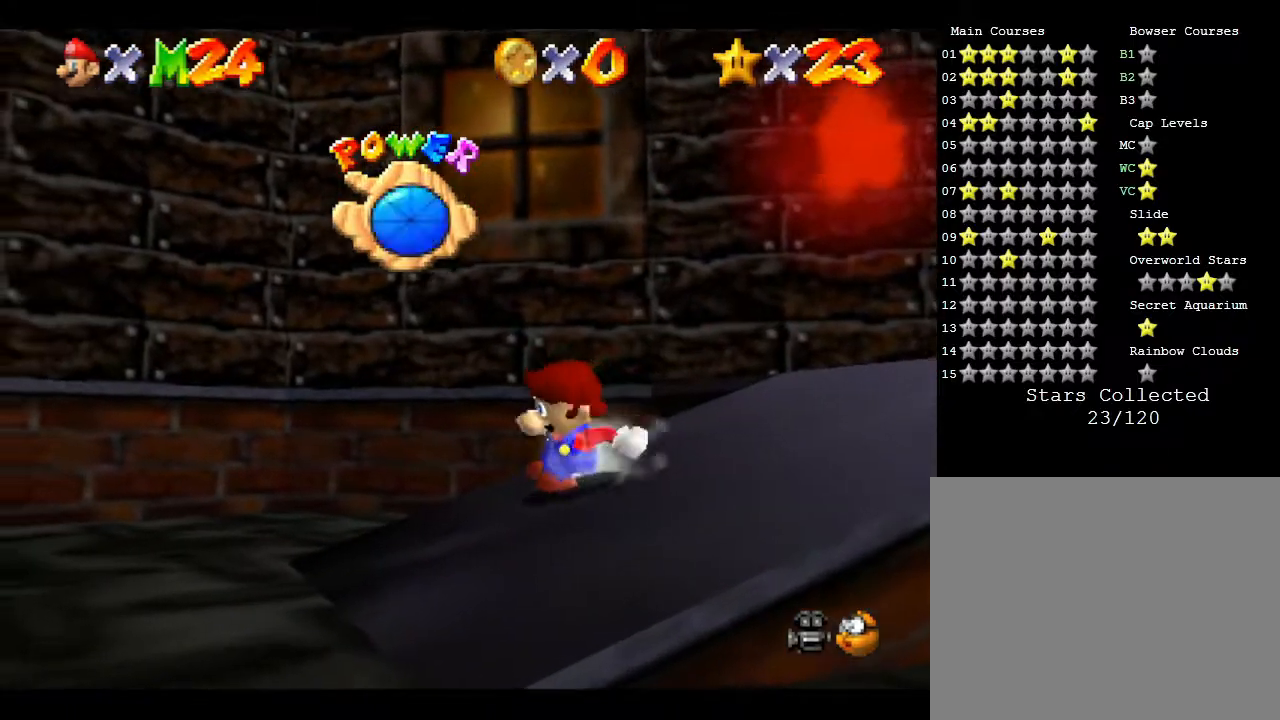
{"buttons": [], "left_stick": "up-right", "events": []}
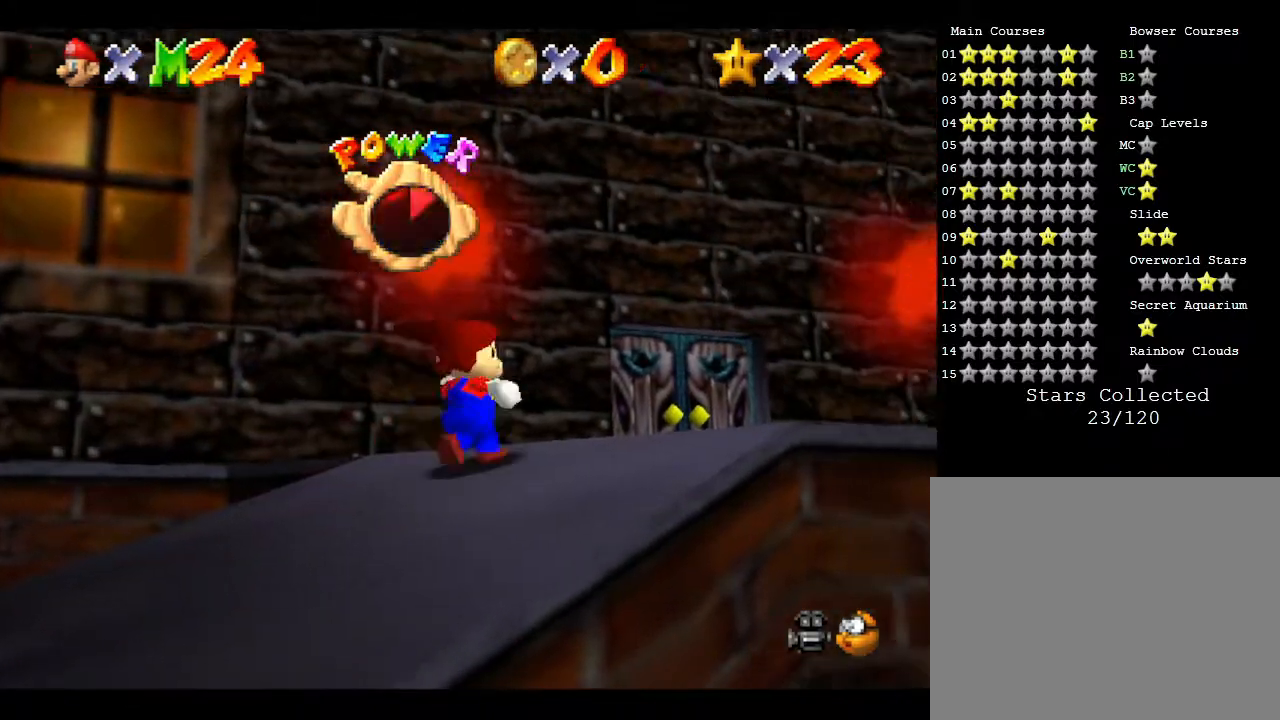
{"buttons": [], "left_stick": "up", "events": [[267, "left_stick", "up"]]}
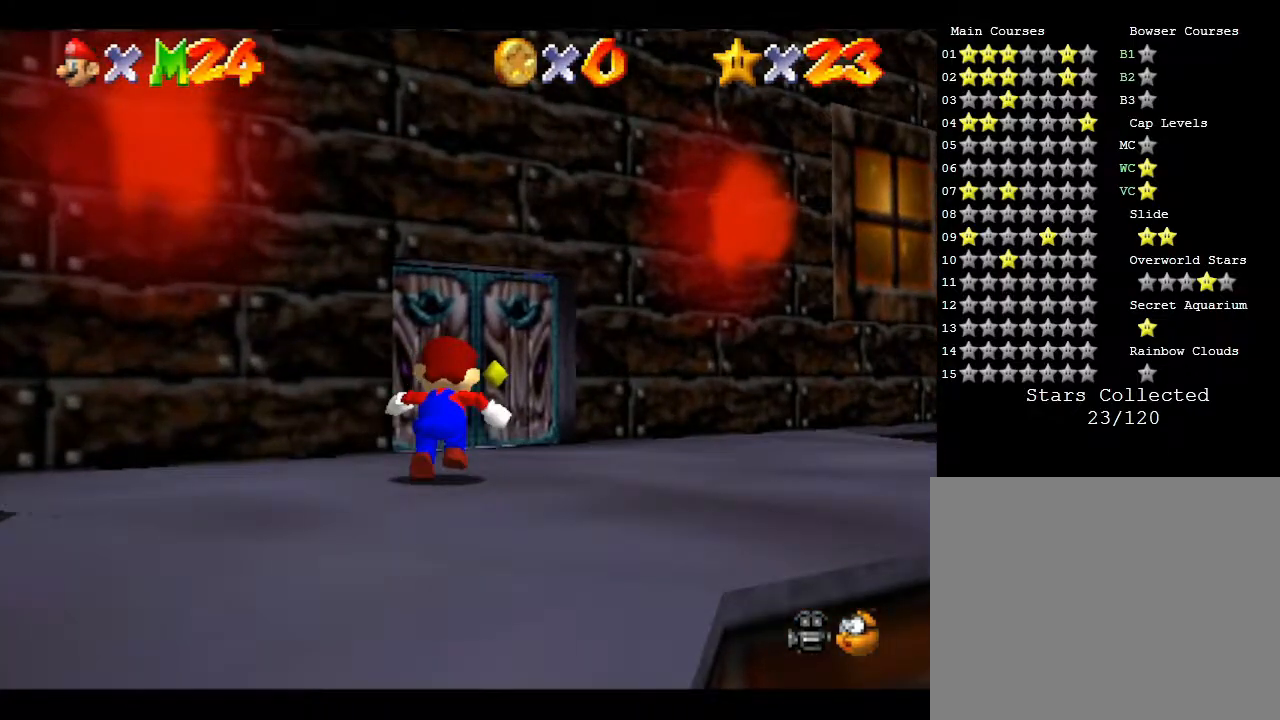
{"buttons": [], "left_stick": "up", "events": []}
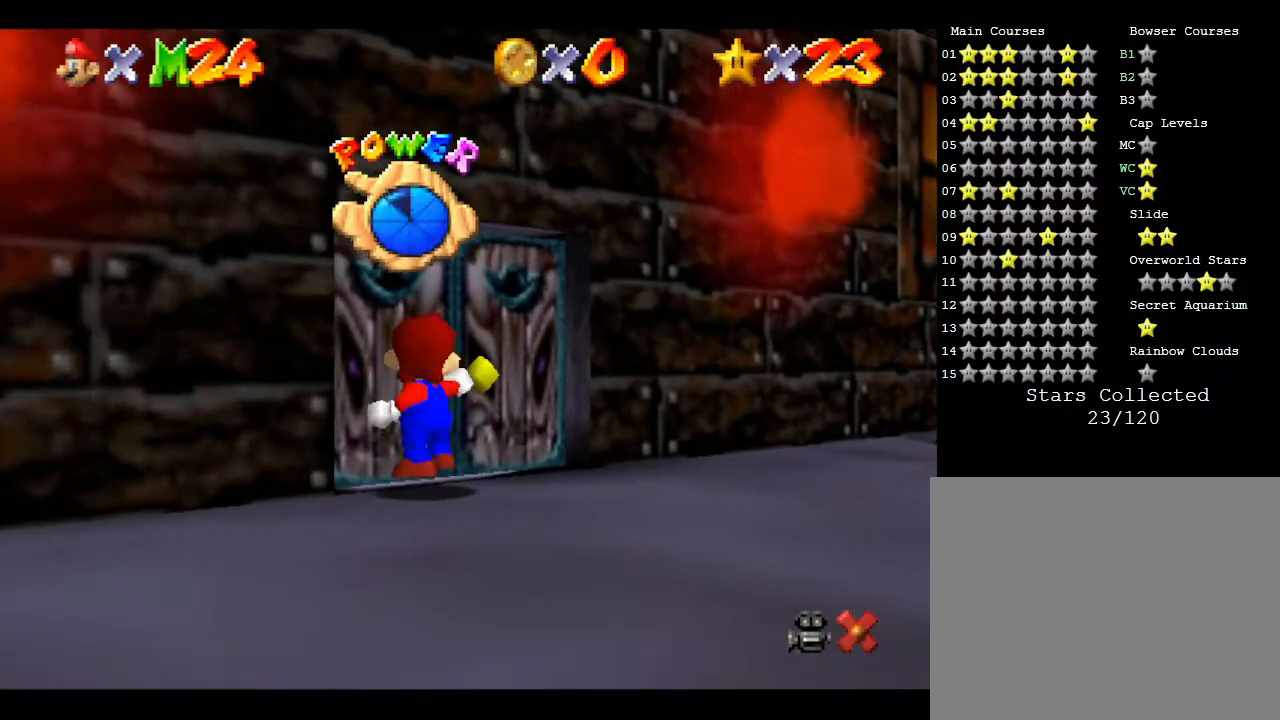
{"buttons": [], "left_stick": "center", "events": [[233, "left_stick", "center"]]}
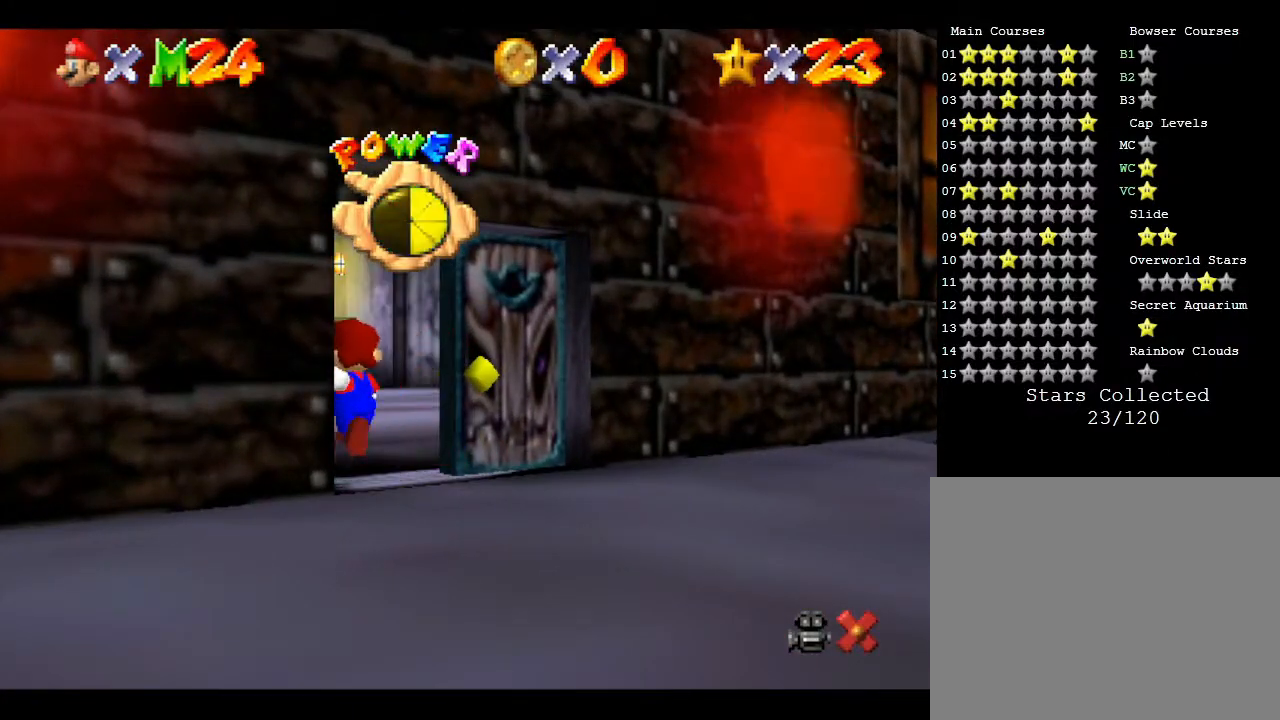
{"buttons": [], "left_stick": "center", "events": []}
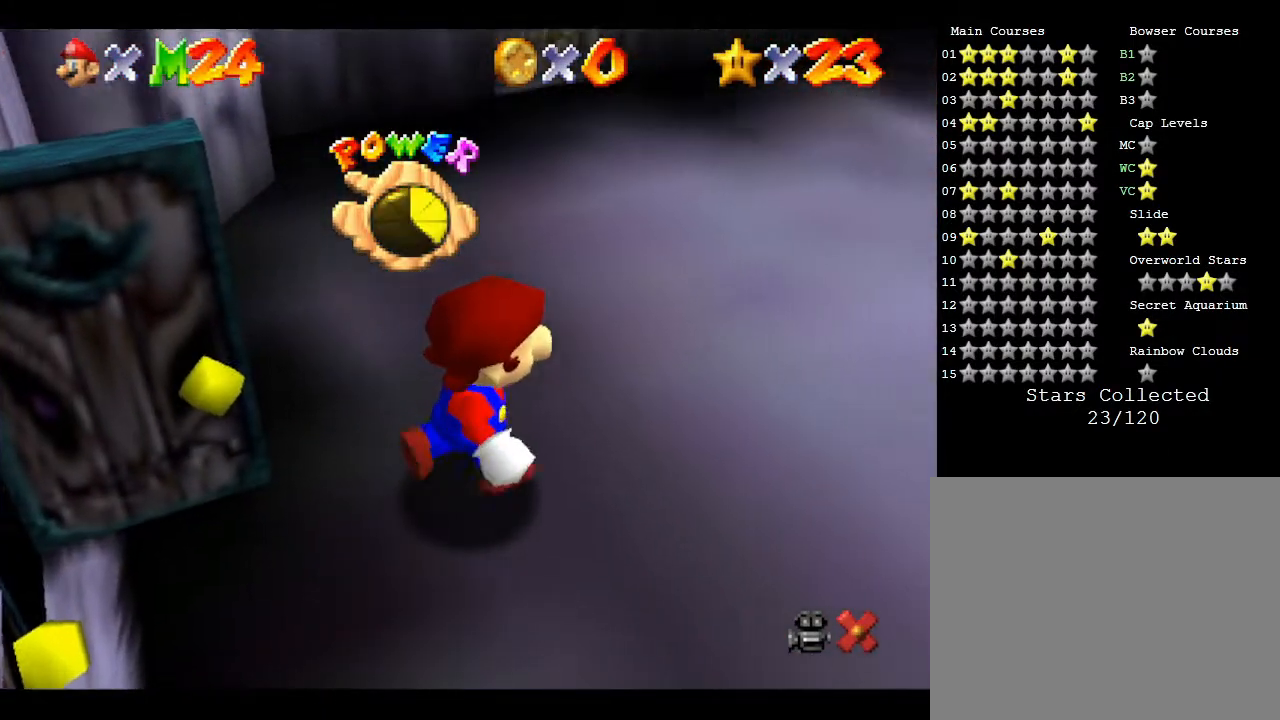
{"buttons": [], "left_stick": "up", "events": [[417, "left_stick", "up"]]}
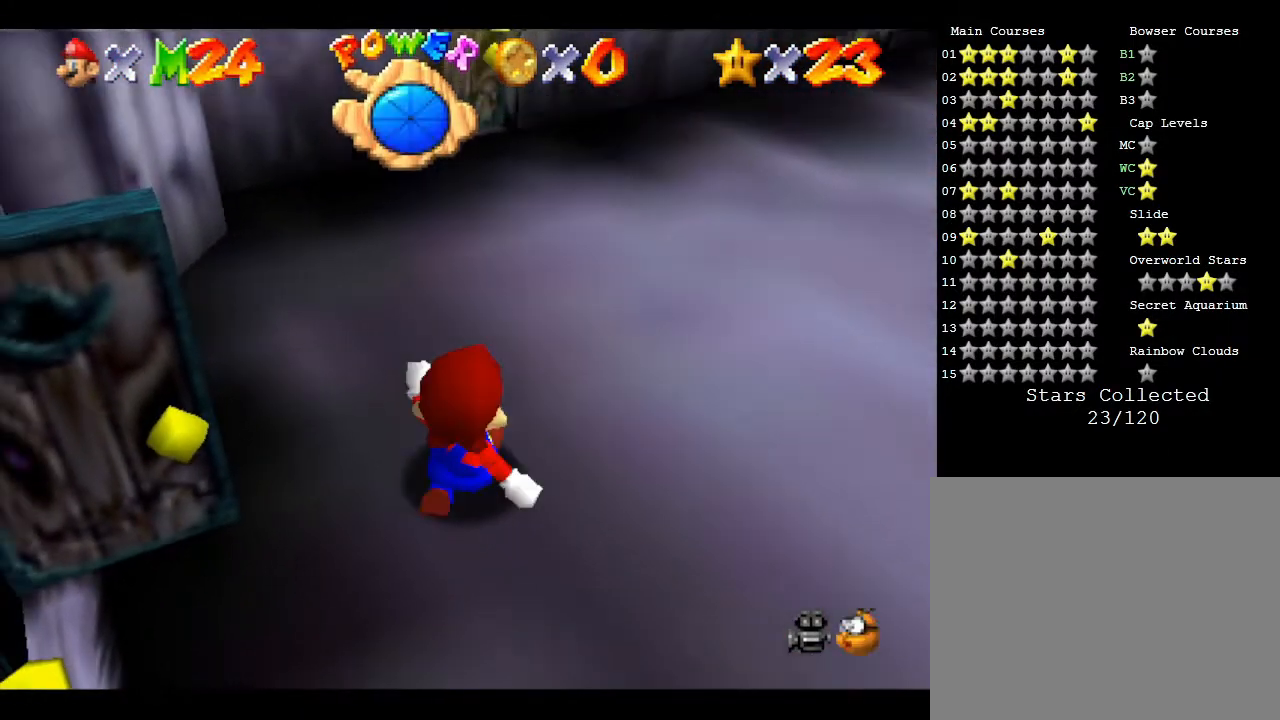
{"buttons": [], "left_stick": "up", "events": []}
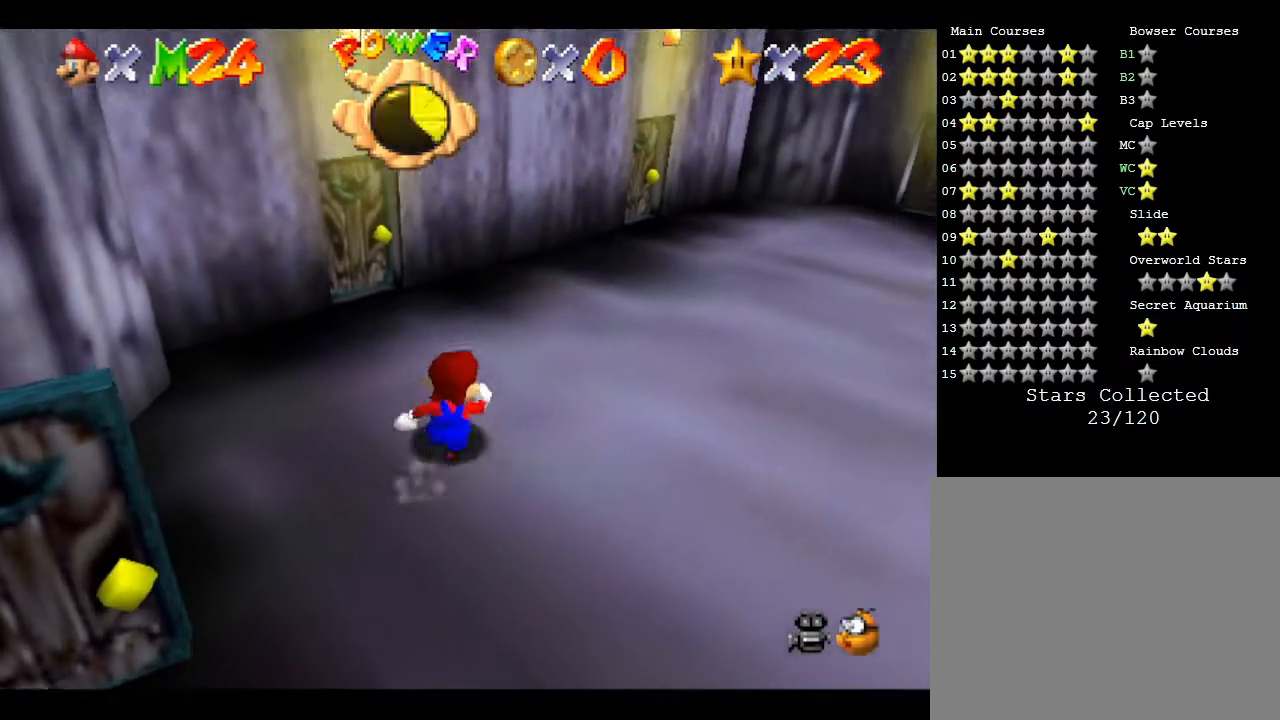
{"buttons": [], "left_stick": "up-right", "events": [[300, "left_stick", "up-right"]]}
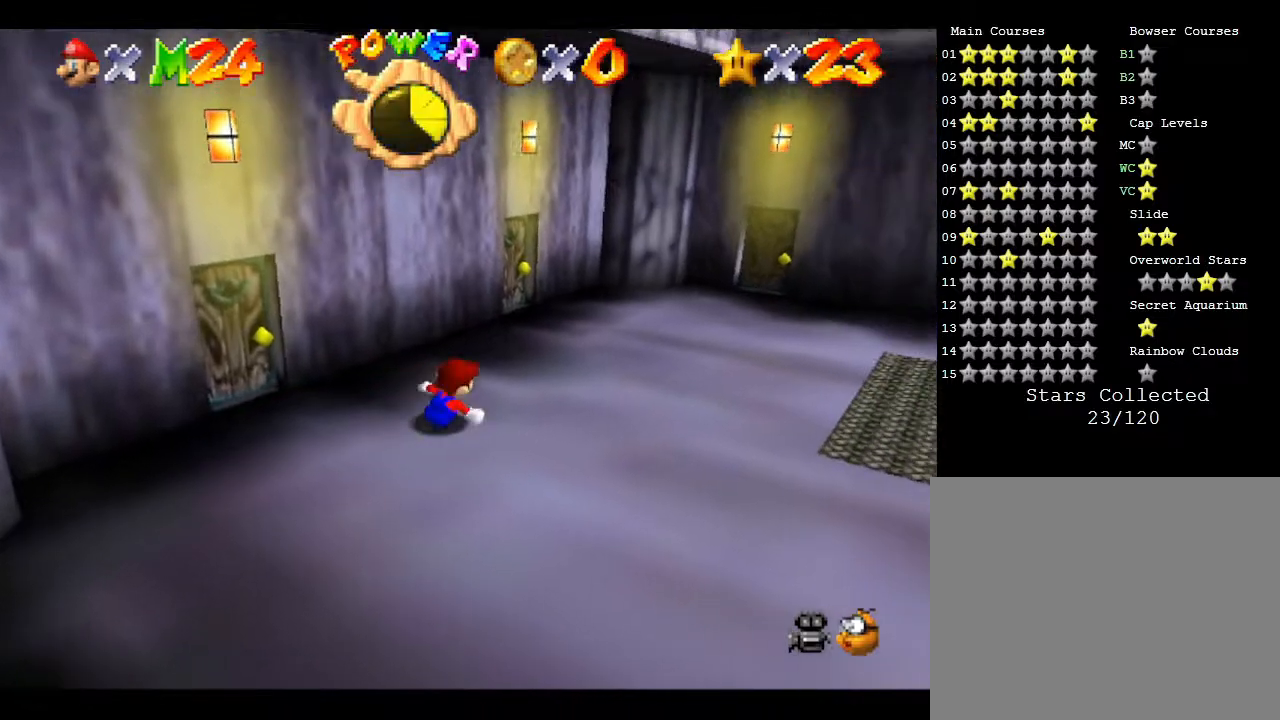
{"buttons": [], "left_stick": "up", "events": [[267, "left_stick", "up"]]}
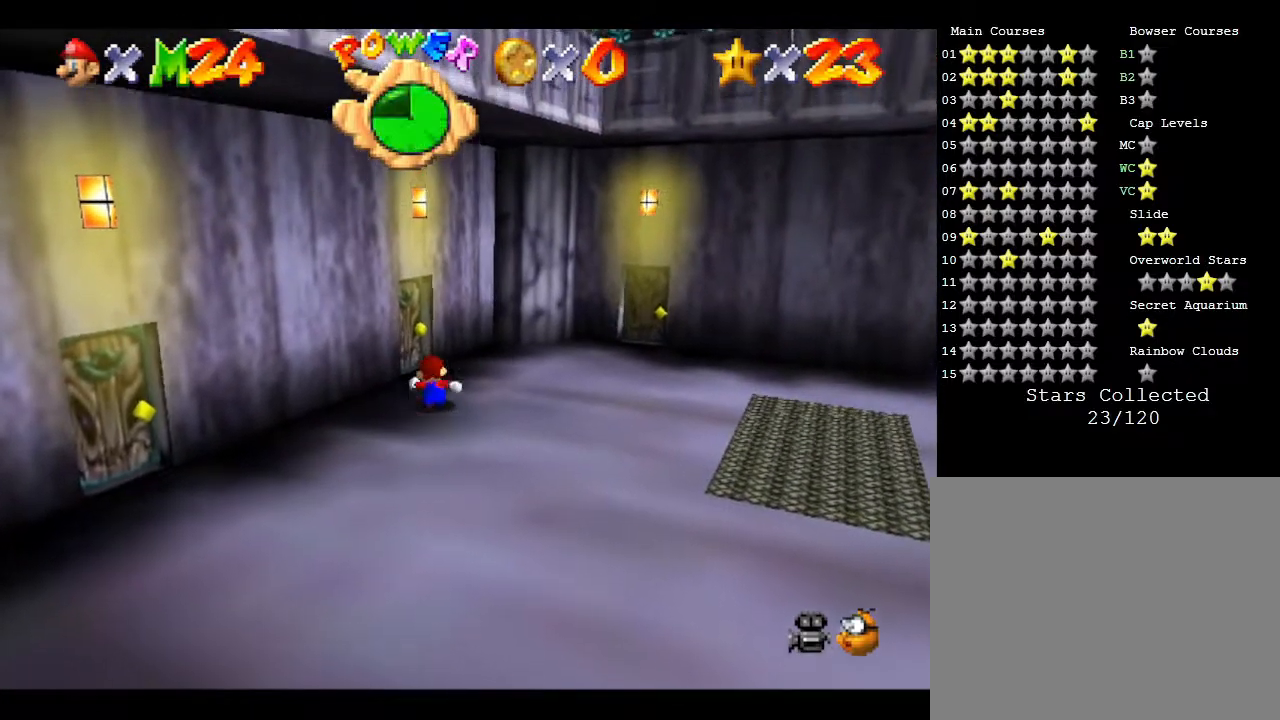
{"buttons": [], "left_stick": "up-left", "events": [[417, "left_stick", "up-left"]]}
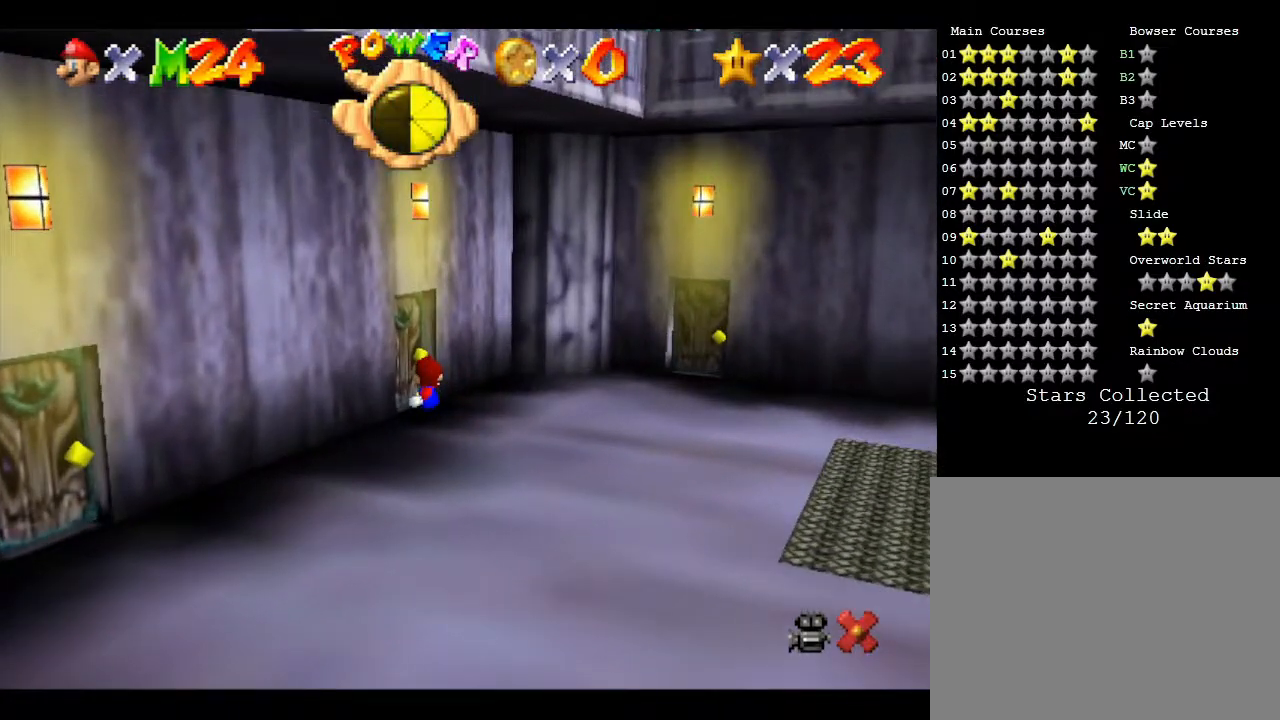
{"buttons": [], "left_stick": "center", "events": [[300, "left_stick", "center"]]}
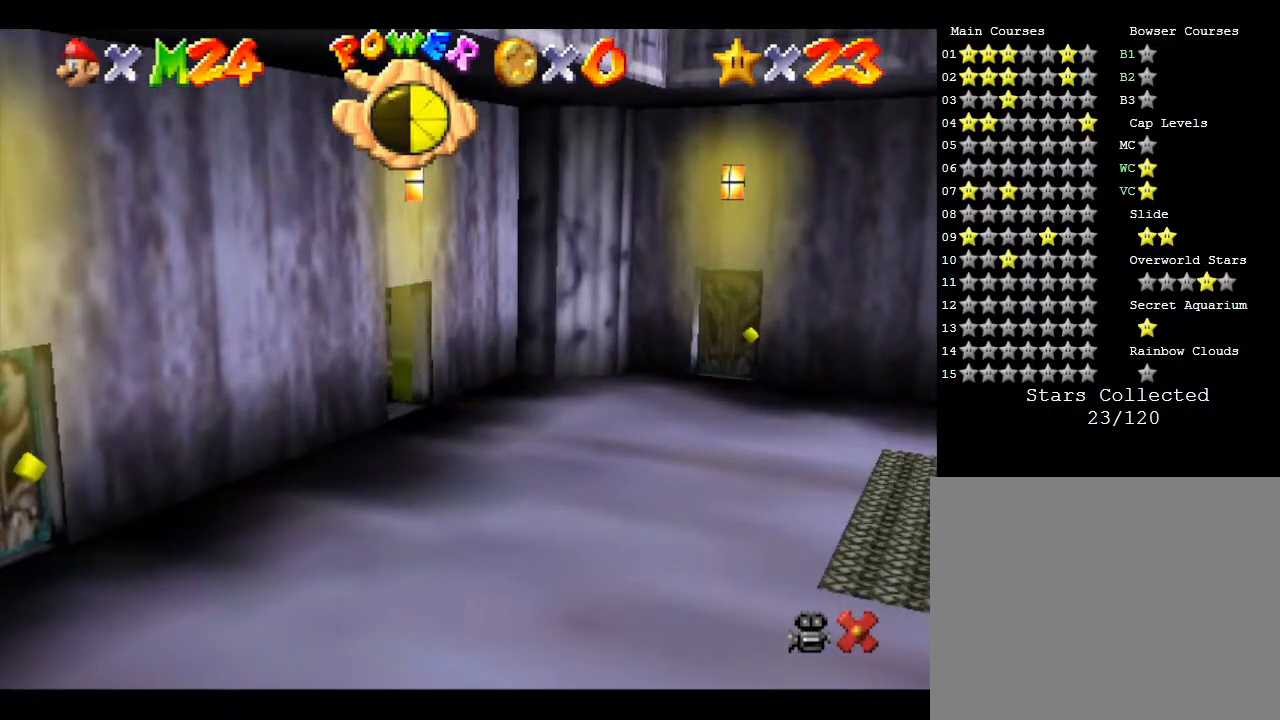
{"buttons": [], "left_stick": "down-left", "events": [[117, "left_stick", "down-left"]]}
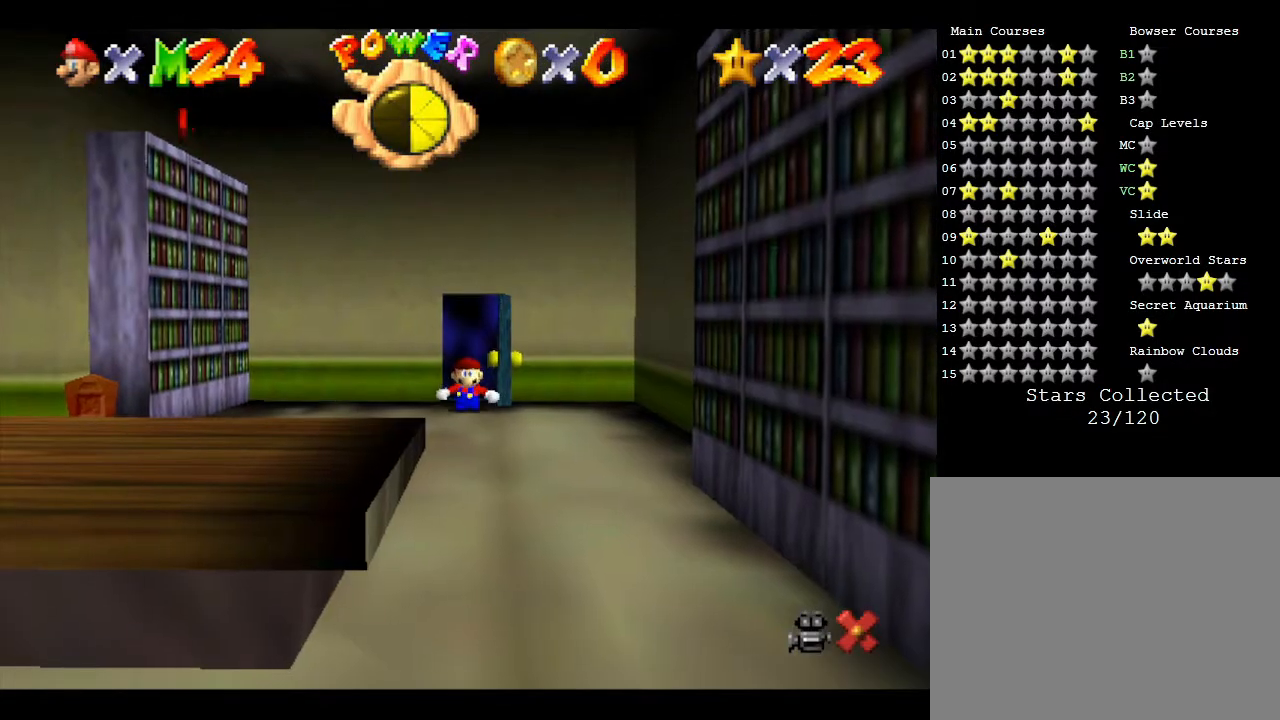
{"buttons": [], "left_stick": "down-left", "events": [[33, "left_stick", "down"], [383, "left_stick", "down-left"]]}
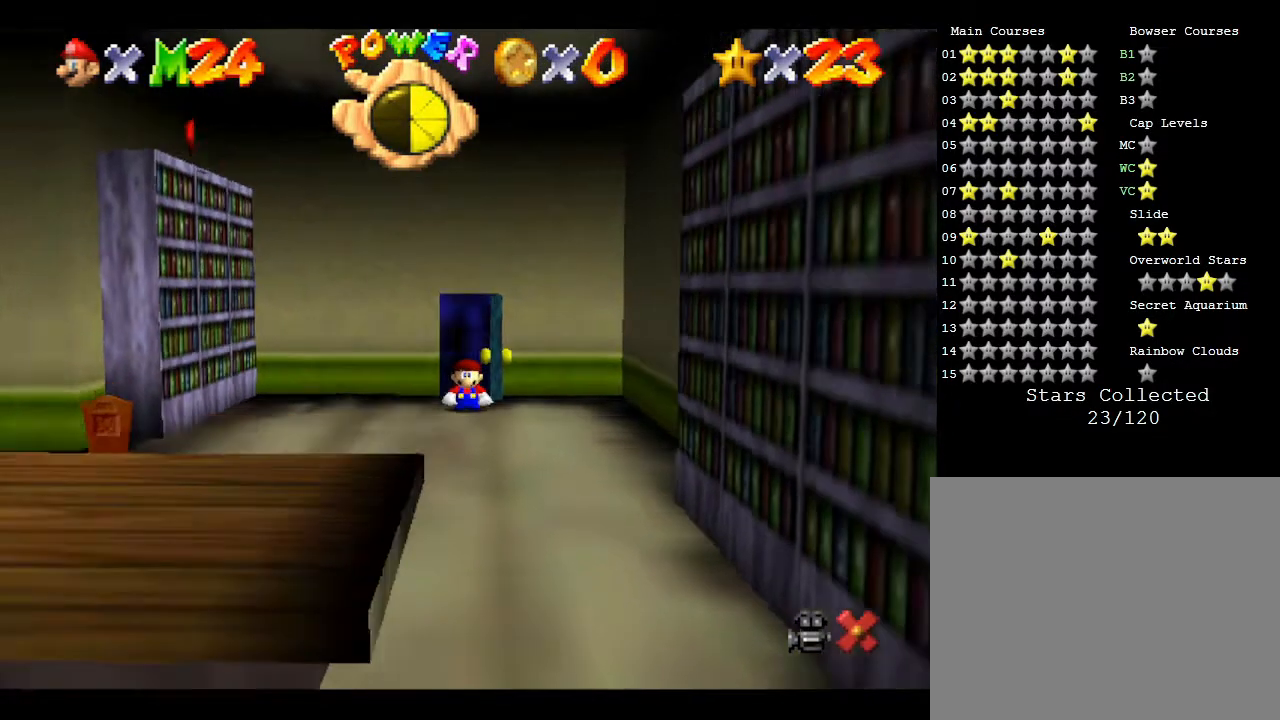
{"buttons": [], "left_stick": "down-left", "events": []}
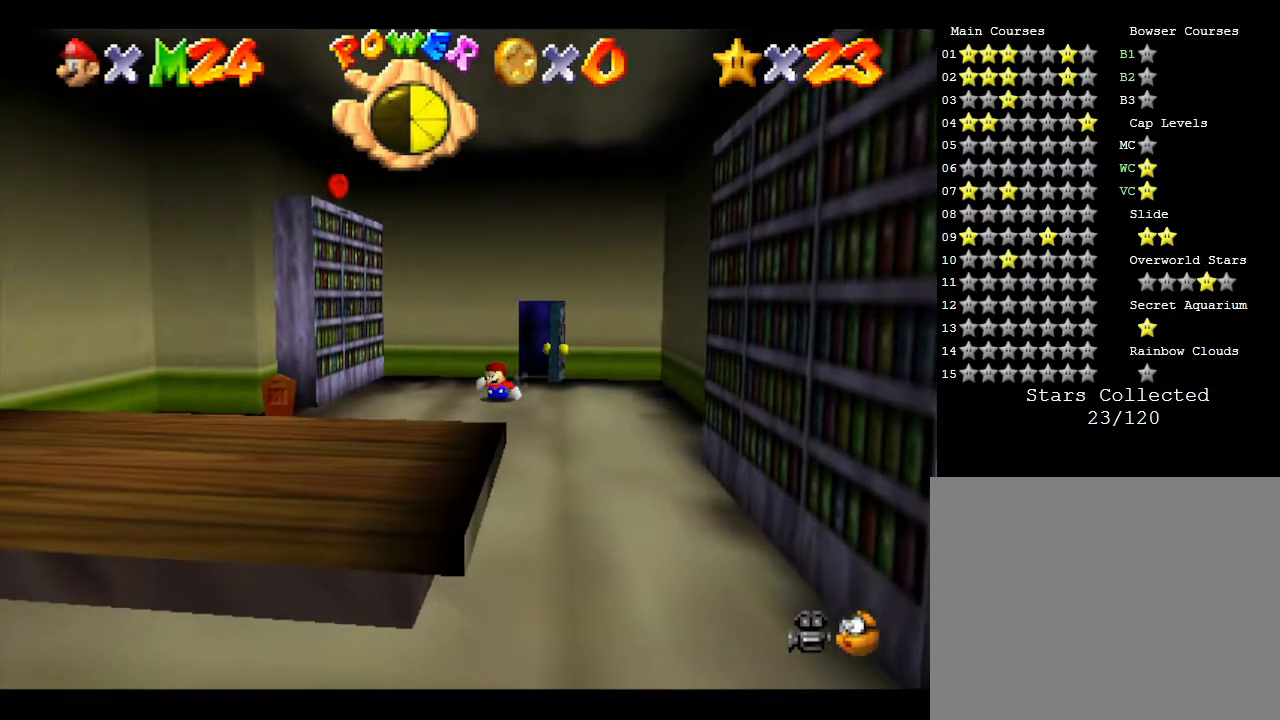
{"buttons": [], "left_stick": "down-left", "events": []}
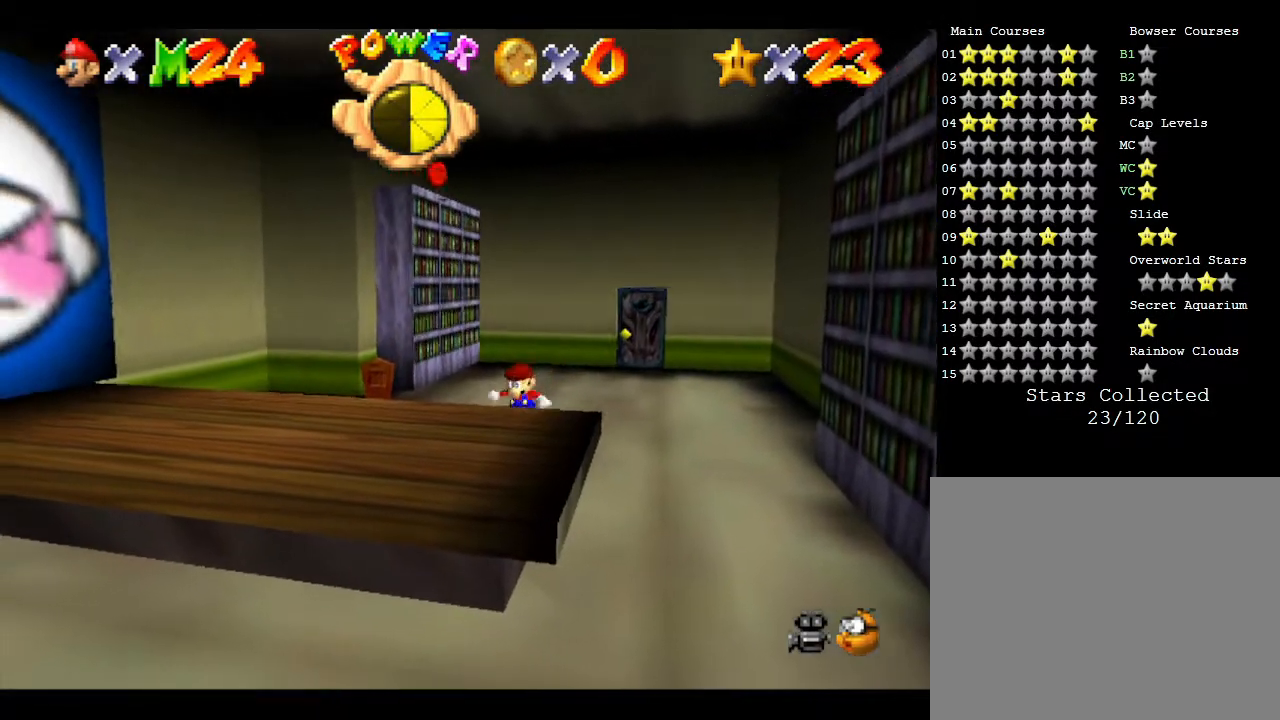
{"buttons": [], "left_stick": "down-left", "events": [[83, "A", "down"], [400, "A", "up"]]}
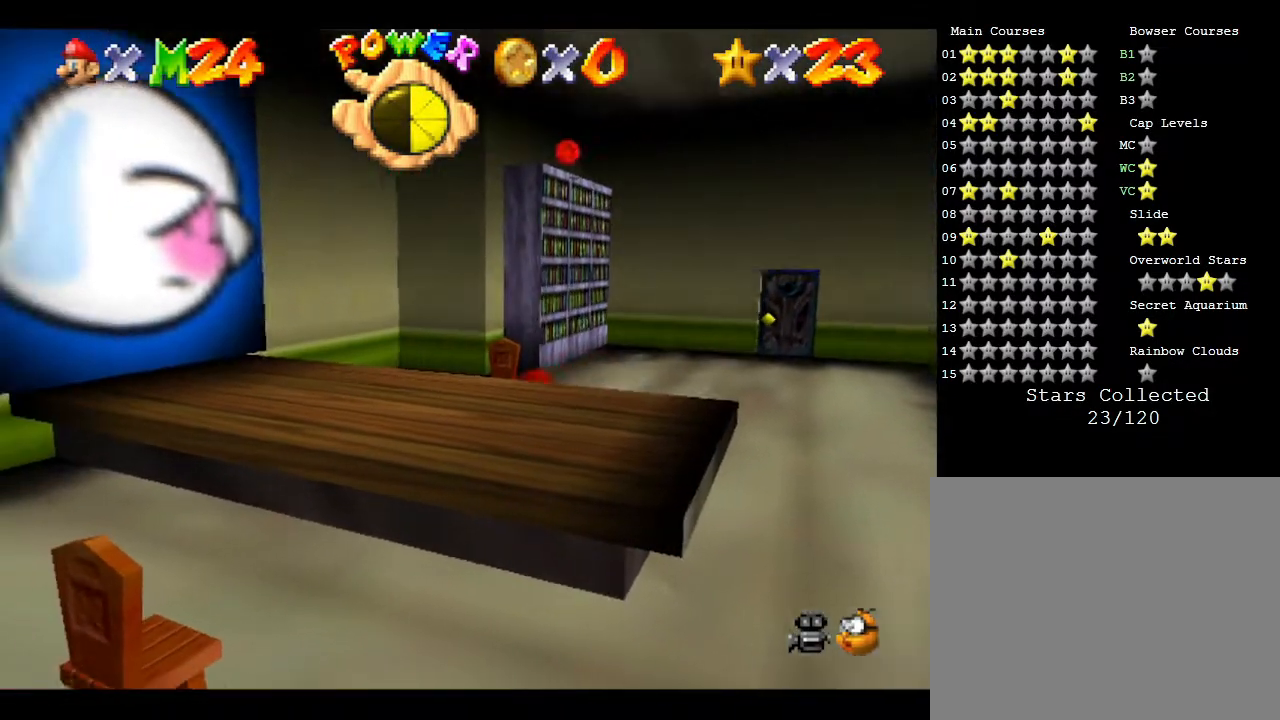
{"buttons": [], "left_stick": "down", "events": [[67, "A", "down"], [367, "A", "up"], [433, "left_stick", "down"]]}
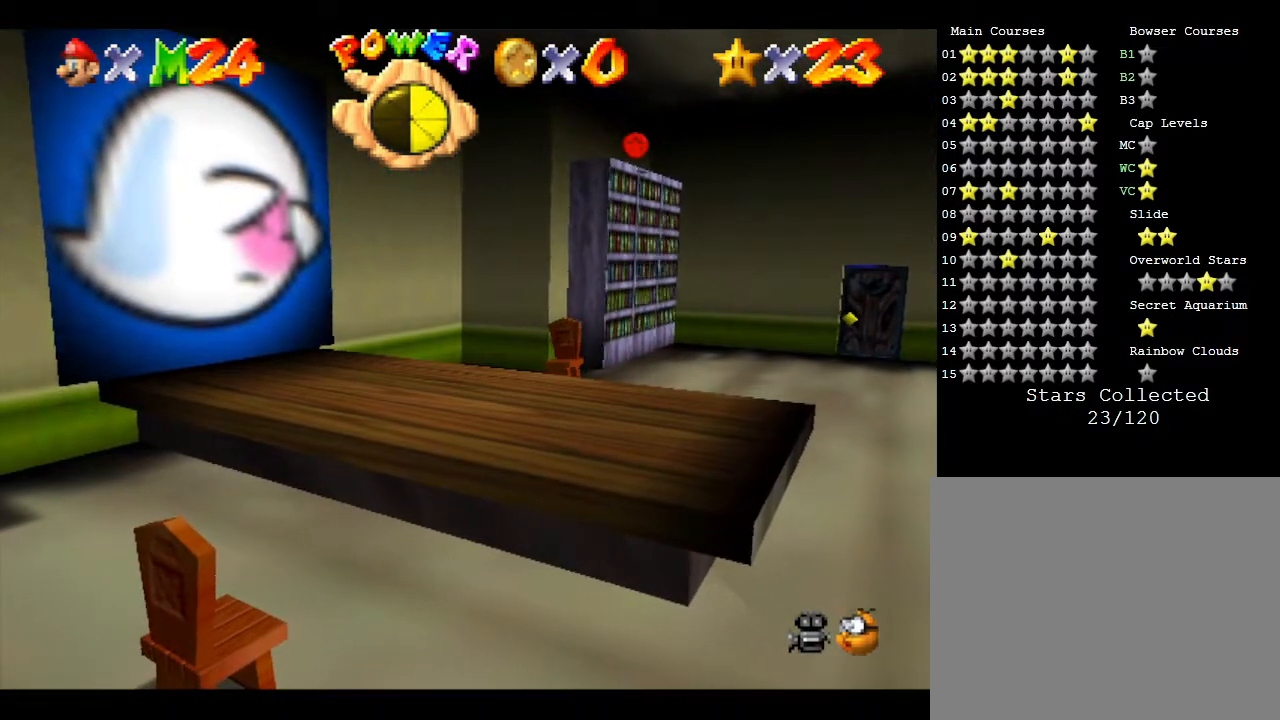
{"buttons": [], "left_stick": "center", "events": [[217, "left_stick", "right"], [317, "left_stick", "center"]]}
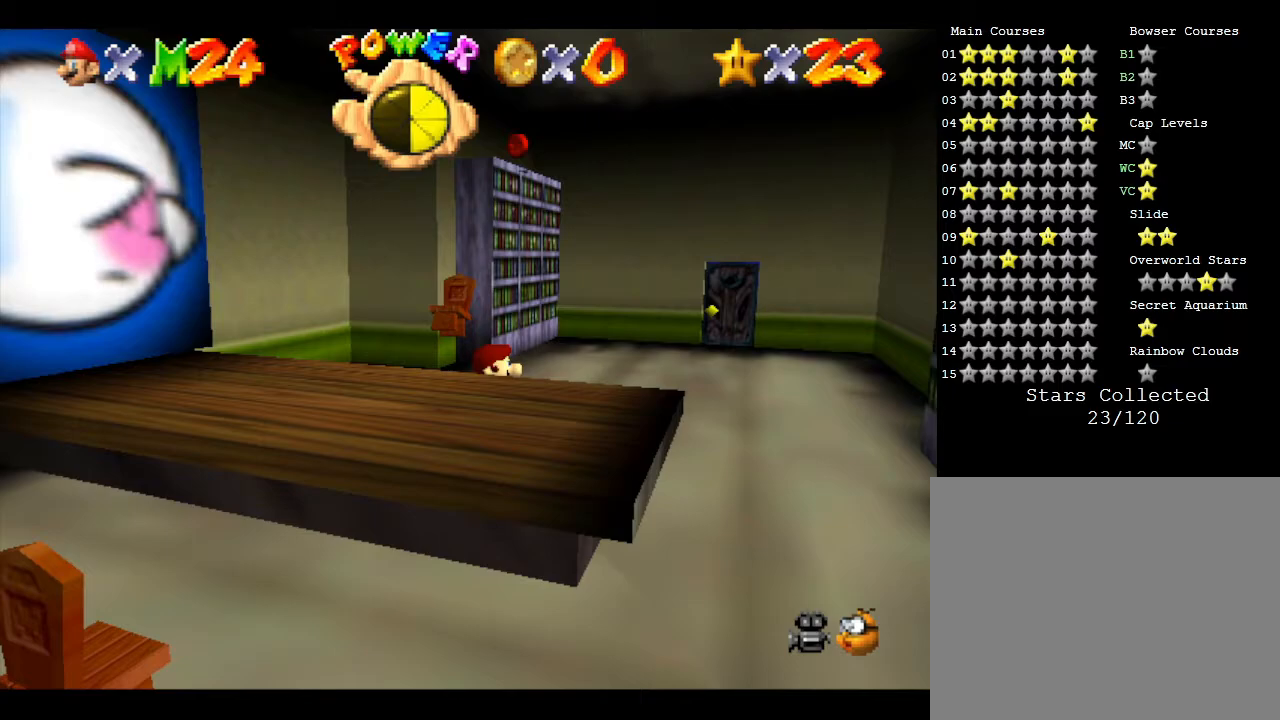
{"buttons": [], "left_stick": "center", "events": [[133, "A", "down"], [217, "A", "up"], [250, "Z", "down"], [317, "A", "down"], [333, "Z", "up"], [383, "A", "up"], [417, "Z", "down"], [450, "A", "down"], [483, "A", "up"], [483, "Z", "up"]]}
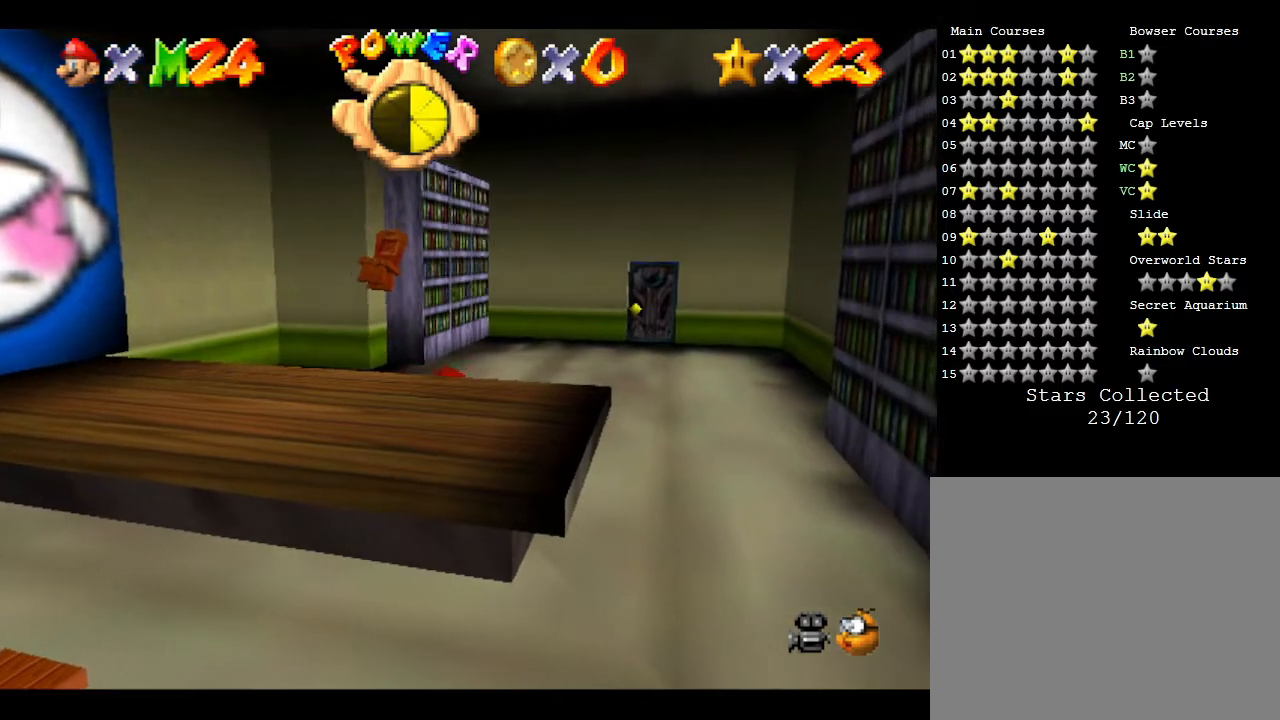
{"buttons": ["A", "Z"], "left_stick": "center", "events": [[50, "Z", "down"], [83, "A", "down"], [83, "Z", "up"], [133, "A", "up"], [167, "A", "down"], [167, "Z", "down"], [233, "A", "up"], [233, "Z", "up"], [333, "A", "down"], [333, "Z", "down"], [383, "A", "up"], [383, "Z", "up"], [450, "A", "down"], [450, "Z", "down"]]}
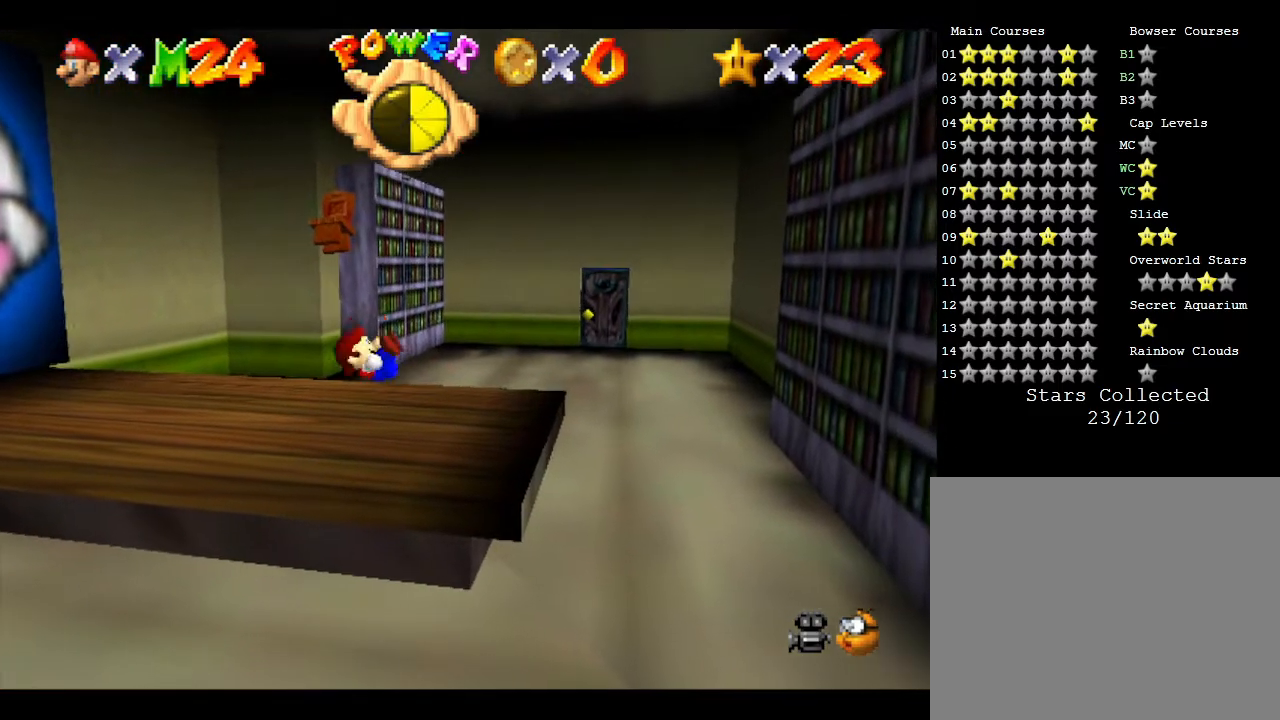
{"buttons": ["A", "Z"], "left_stick": "center", "events": [[17, "A", "up"], [17, "Z", "up"], [50, "A", "down"], [50, "Z", "down"], [200, "Z", "up"], [233, "Z", "down"], [267, "A", "up"], [267, "Z", "up"], [333, "A", "down"], [367, "Z", "down"], [433, "Z", "up"], [450, "Z", "down"]]}
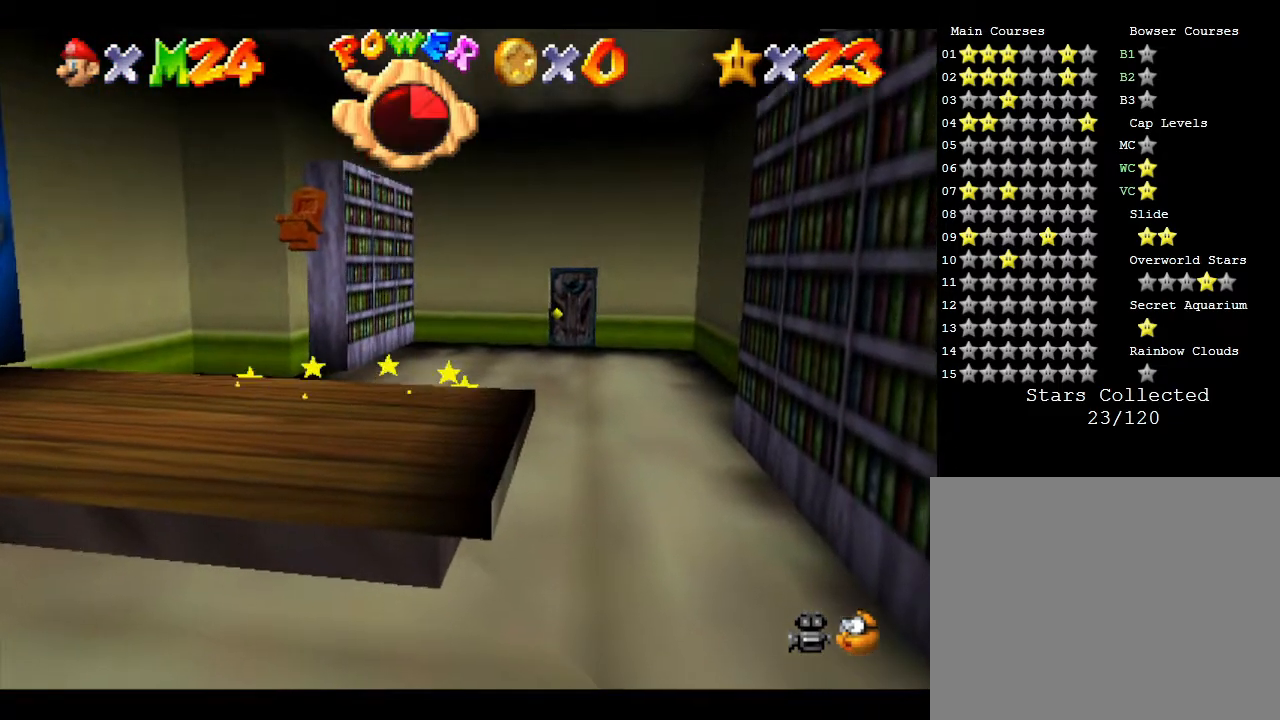
{"buttons": ["A", "Z"], "left_stick": "center", "events": [[17, "A", "up"], [50, "Z", "up"], [83, "A", "down"], [117, "A", "up"], [117, "Z", "down"], [150, "Z", "up"], [233, "A", "down"], [233, "Z", "down"], [267, "A", "up"], [300, "Z", "up"], [367, "A", "down"], [367, "Z", "down"], [400, "A", "up"], [433, "Z", "up"], [483, "A", "down"], [483, "Z", "down"]]}
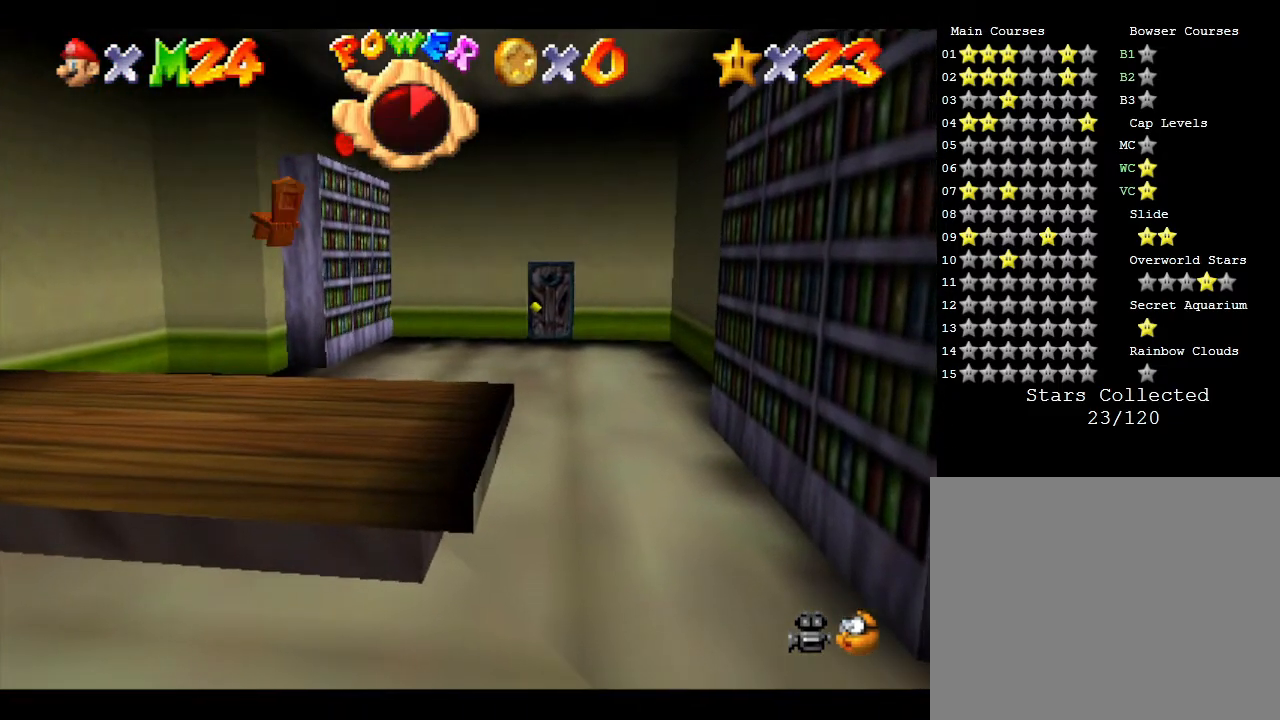
{"buttons": [], "left_stick": "center", "events": [[17, "Z", "up"], [67, "A", "up"], [167, "A", "down"], [233, "A", "up"], [317, "A", "down"], [350, "A", "up"]]}
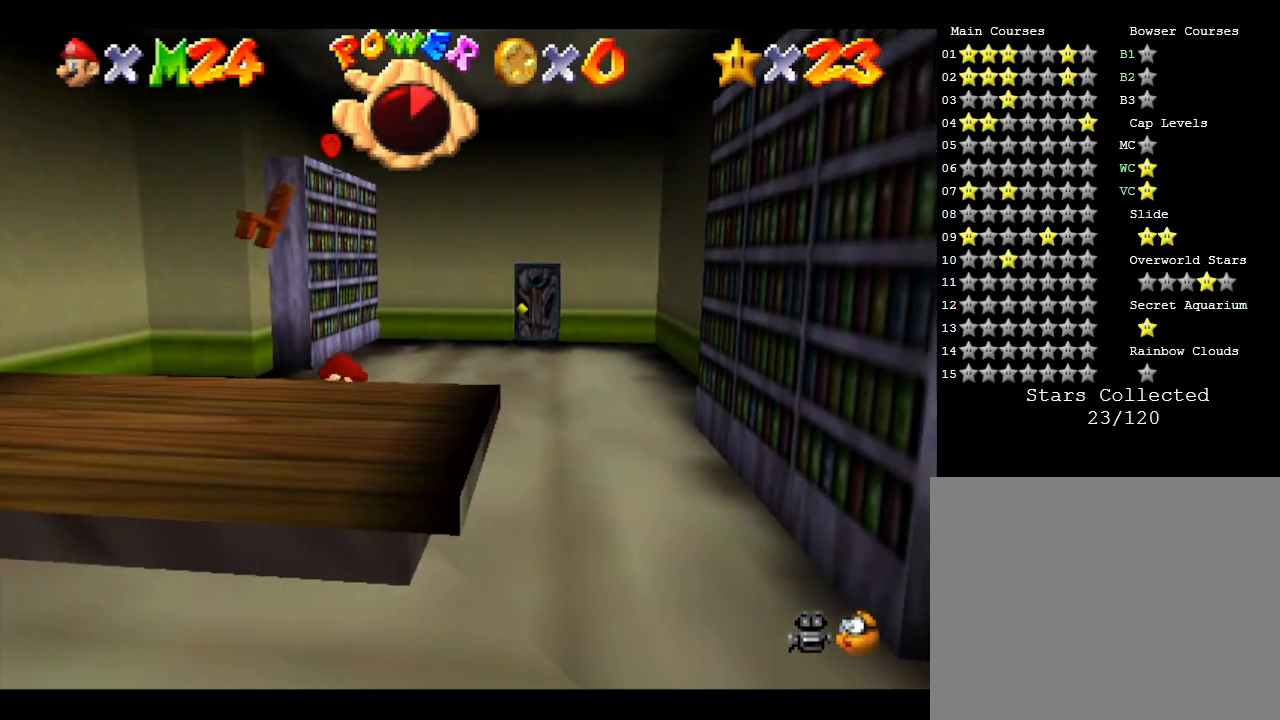
{"buttons": [], "left_stick": "center", "events": []}
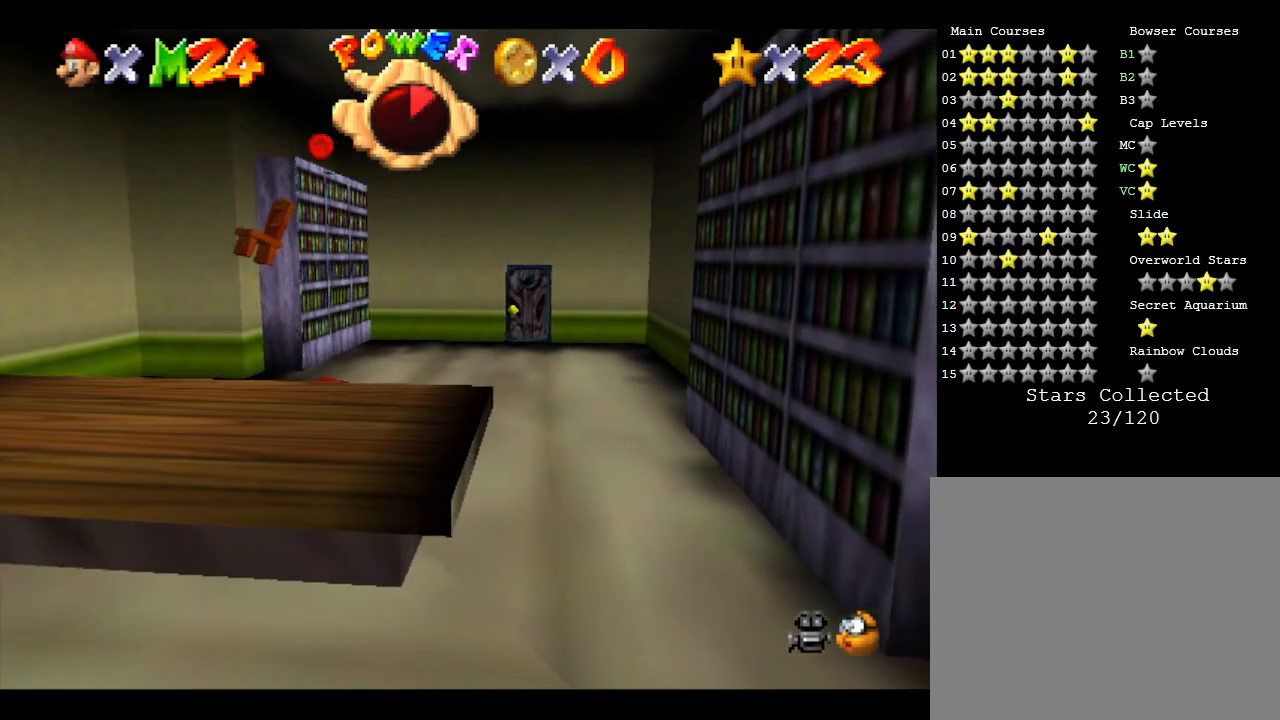
{"buttons": [], "left_stick": "center", "events": [[350, "A", "down"], [467, "A", "up"]]}